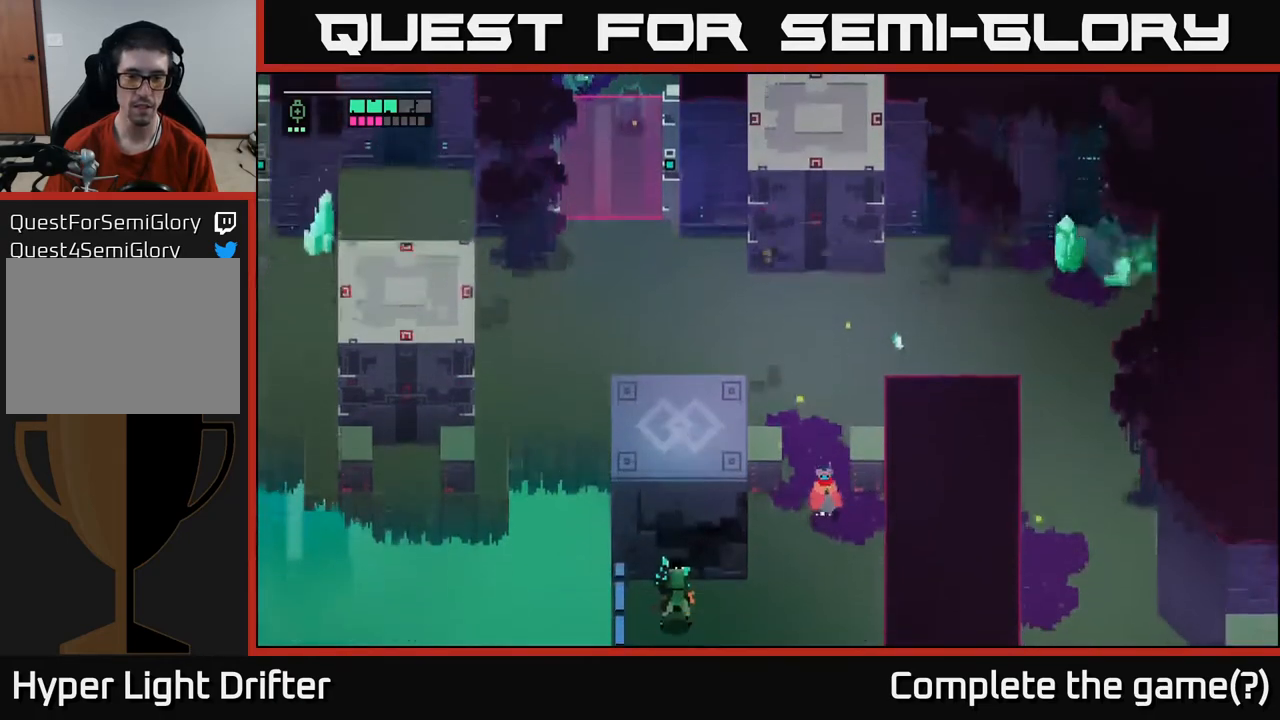
Gameplay with a controller (Xbox layout); each line is a JSON object with the inputs held at the frame after it. "events" lists button and stick changes between this image and that frame as [ms after this image, input, new state], when the widget could be followed in between.
{"buttons": [], "left_stick": "down-left", "right_stick": "center", "events": []}
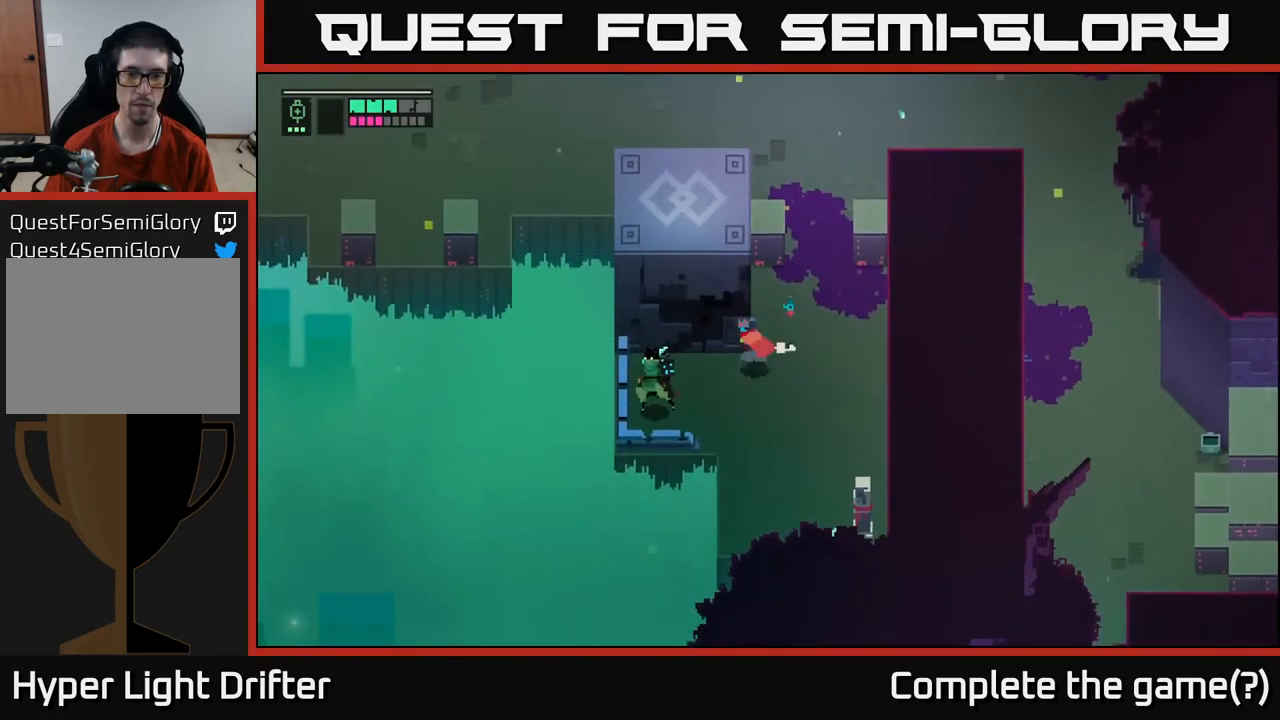
{"buttons": ["X"], "left_stick": "center", "right_stick": "center", "events": [[133, "X", "down"], [300, "X", "up"], [333, "left_stick", "center"], [483, "X", "down"]]}
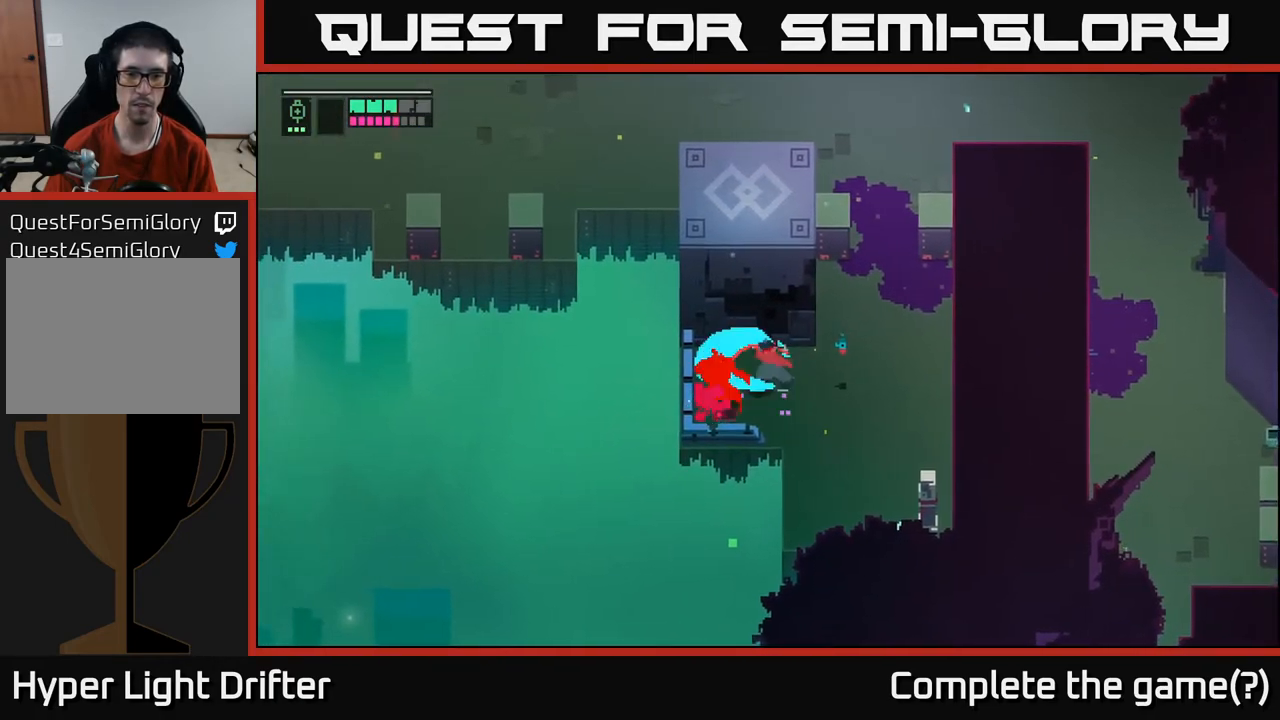
{"buttons": ["X"], "left_stick": "center", "right_stick": "center", "events": [[150, "X", "up"], [400, "X", "down"]]}
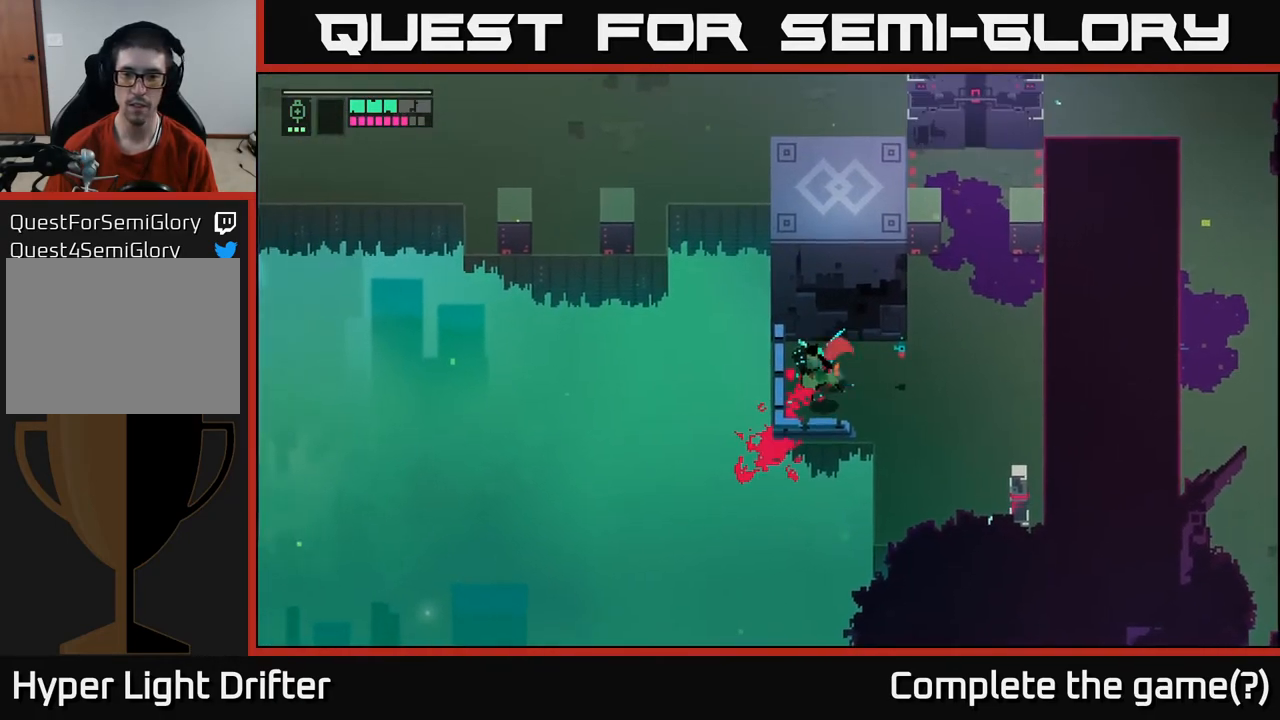
{"buttons": [], "left_stick": "down-right", "right_stick": "center", "events": [[17, "X", "up"], [217, "left_stick", "right"], [433, "left_stick", "down-right"]]}
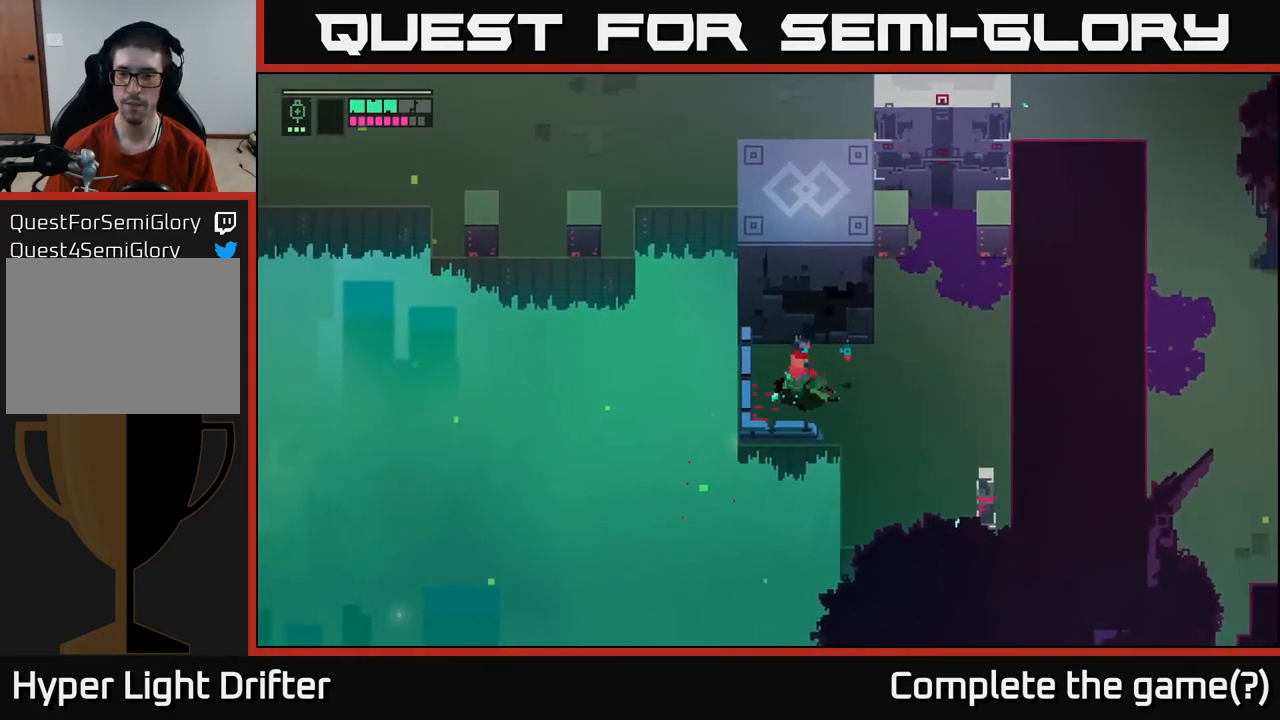
{"buttons": [], "left_stick": "down-right", "right_stick": "center", "events": []}
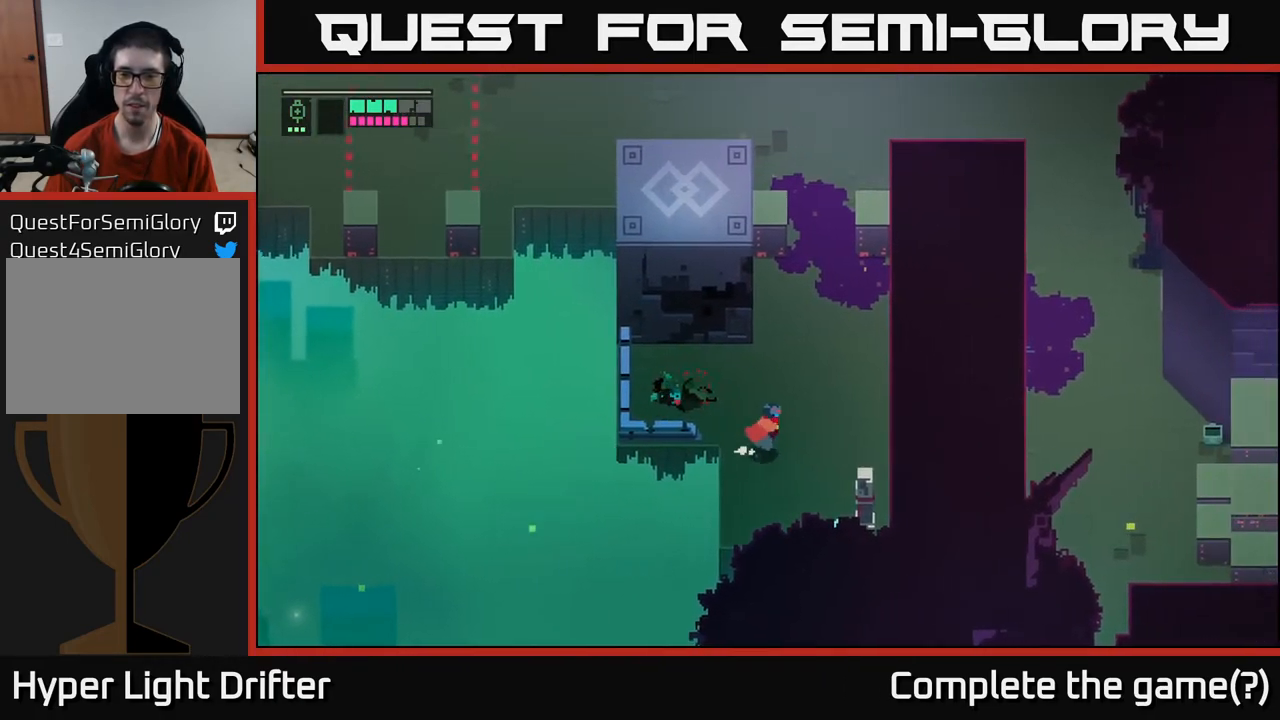
{"buttons": [], "left_stick": "up", "right_stick": "center", "events": [[200, "X", "down"], [317, "X", "up"], [383, "left_stick", "up"]]}
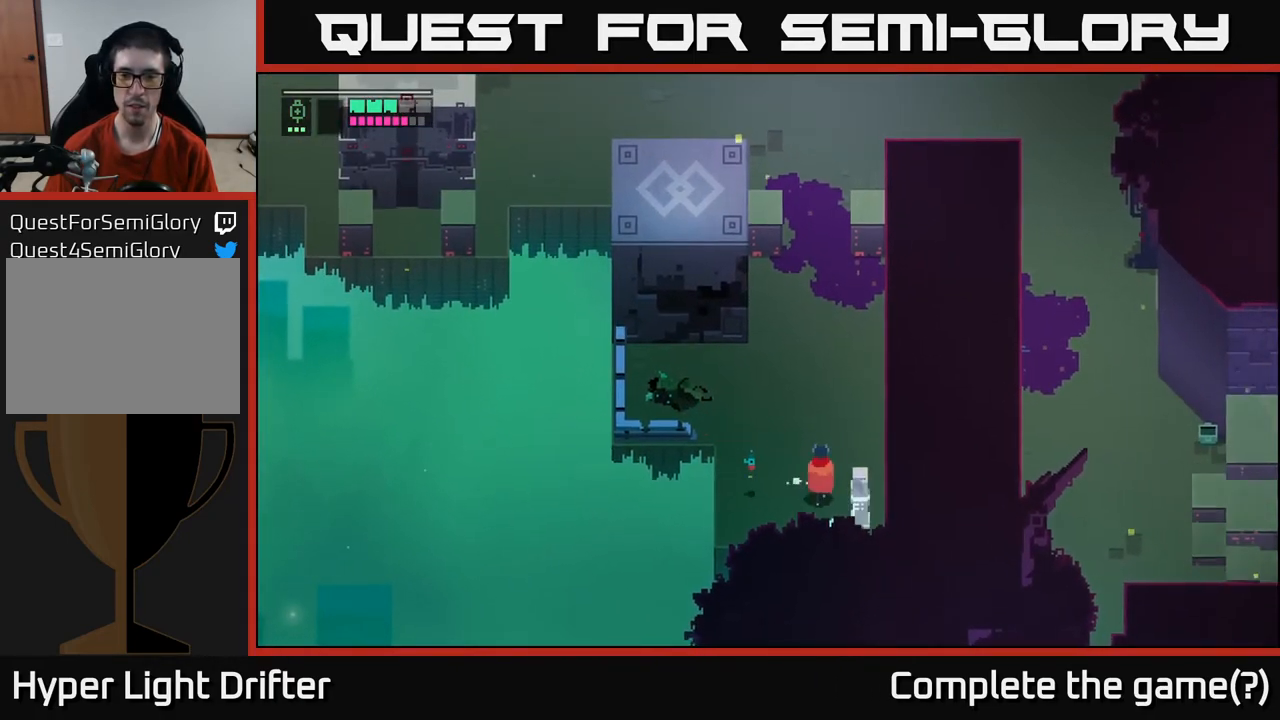
{"buttons": [], "left_stick": "up", "right_stick": "center", "events": []}
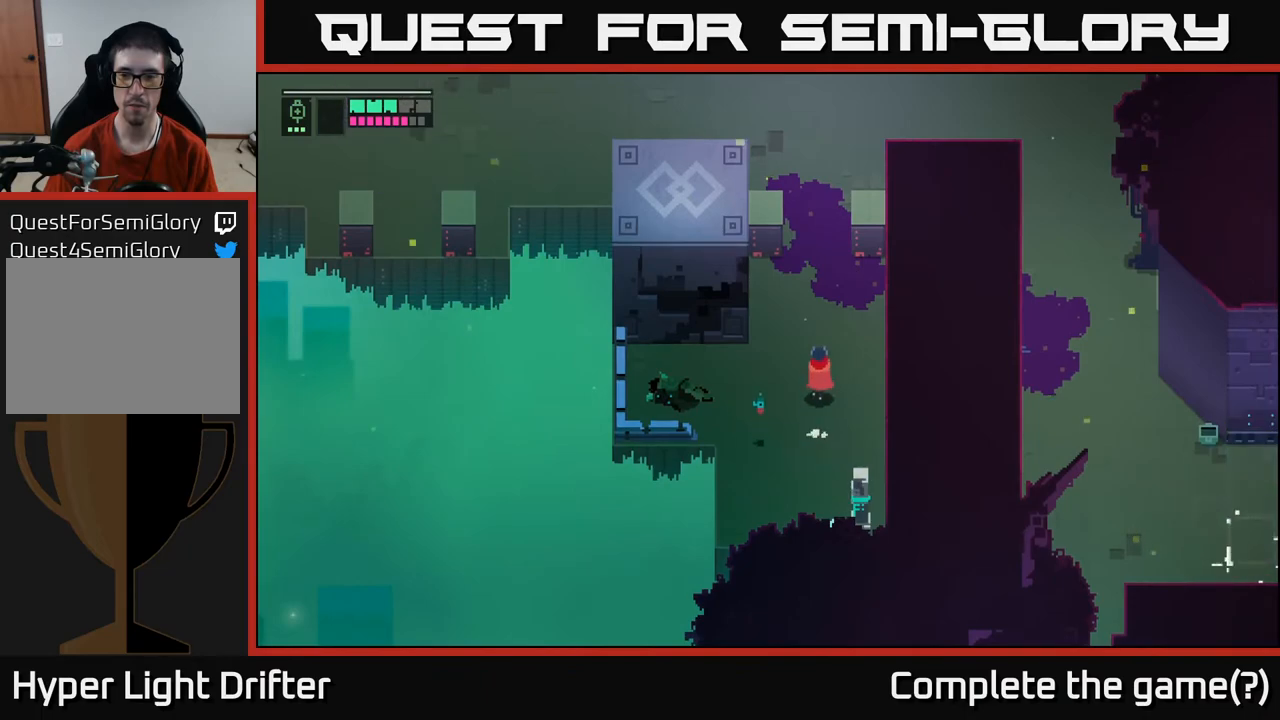
{"buttons": [], "left_stick": "center", "right_stick": "center", "events": [[250, "left_stick", "center"]]}
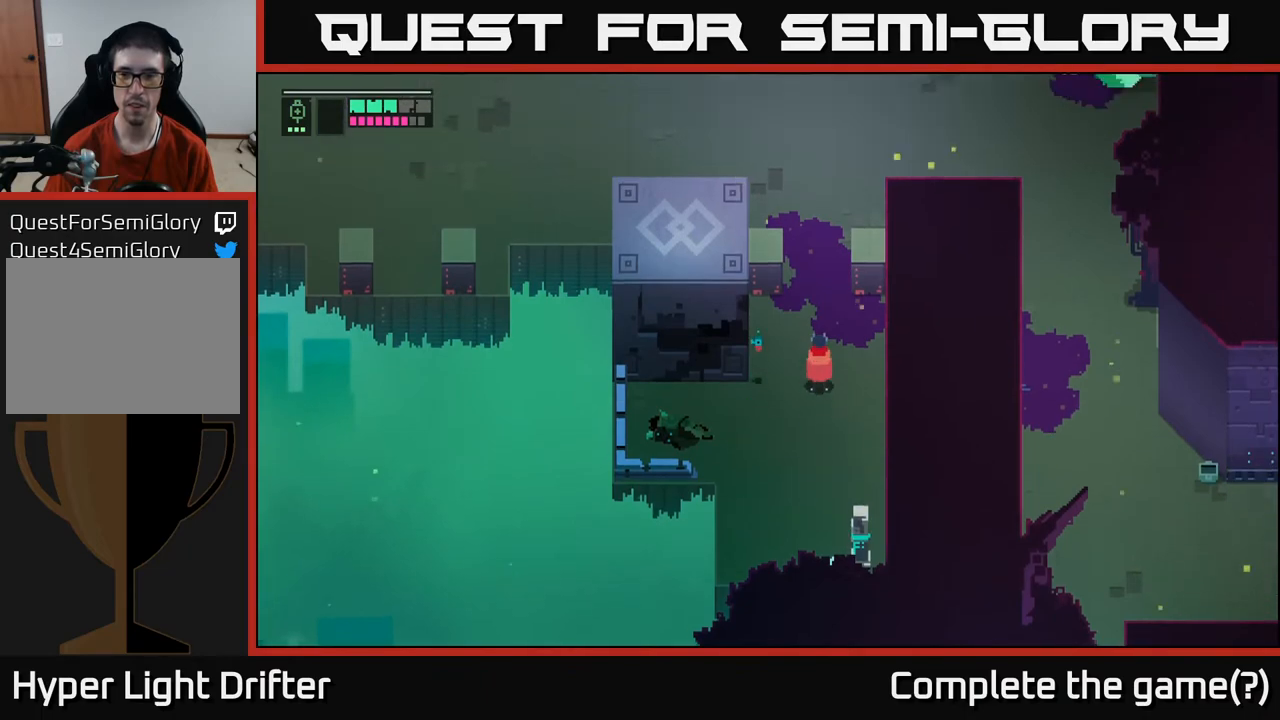
{"buttons": [], "left_stick": "center", "right_stick": "center", "events": []}
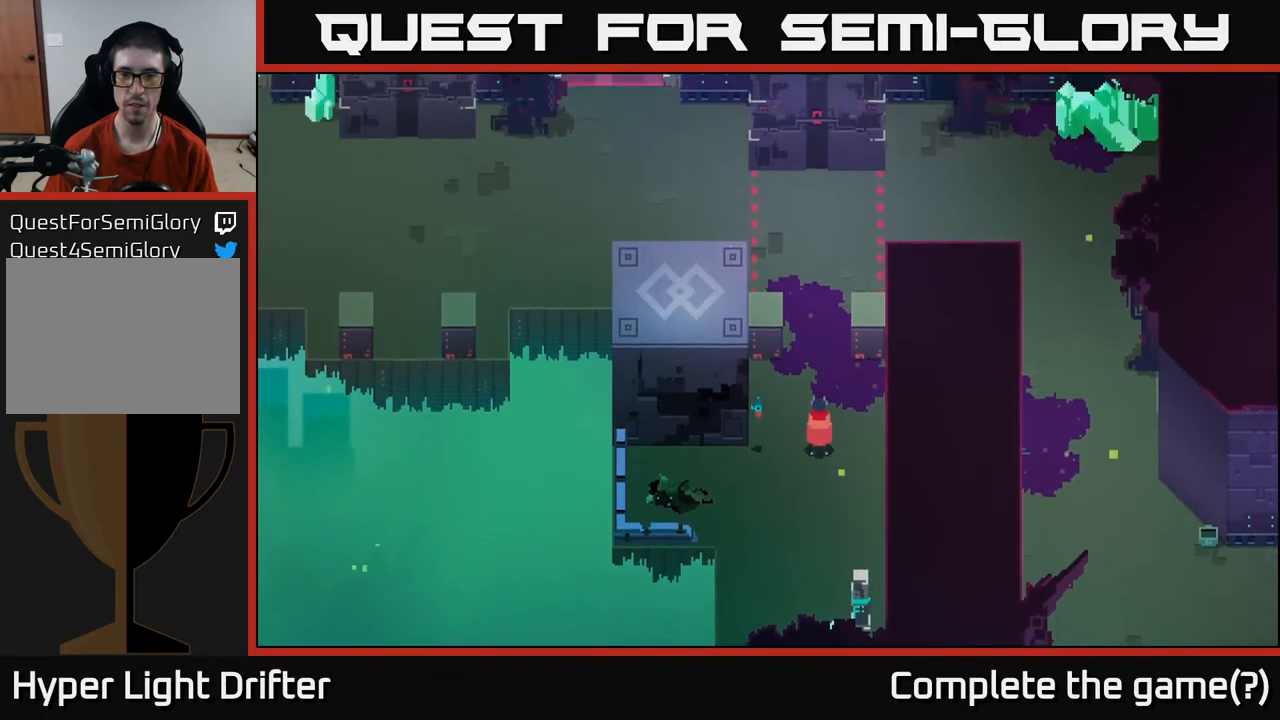
{"buttons": [], "left_stick": "up", "right_stick": "center", "events": [[483, "left_stick", "up"]]}
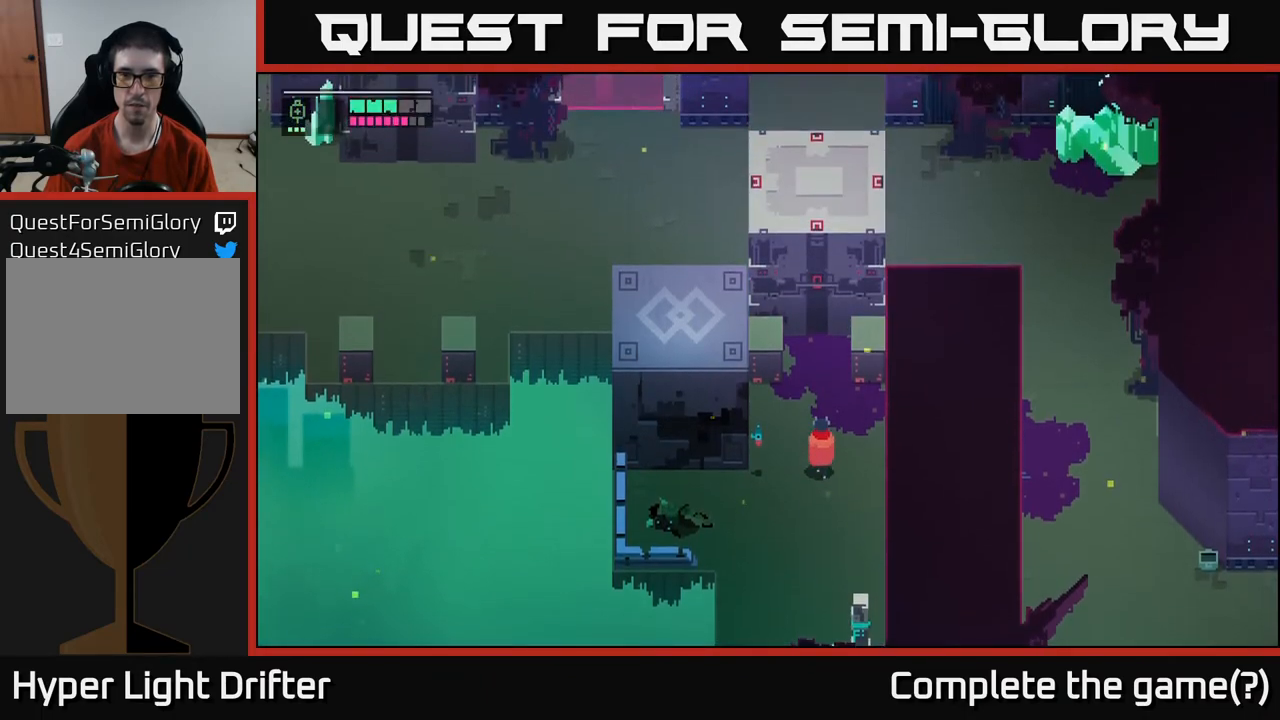
{"buttons": [], "left_stick": "up", "right_stick": "center", "events": []}
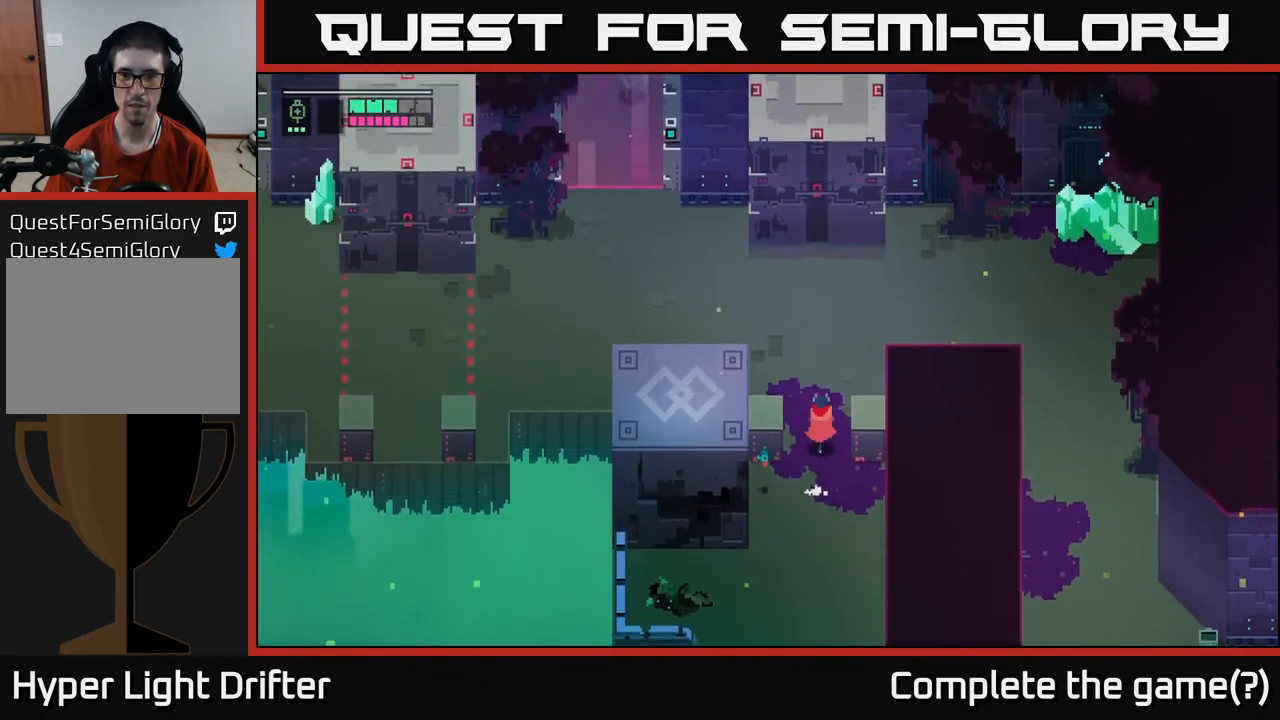
{"buttons": ["A"], "left_stick": "right", "right_stick": "center", "events": [[250, "left_stick", "up-right"], [383, "A", "down"], [400, "left_stick", "right"]]}
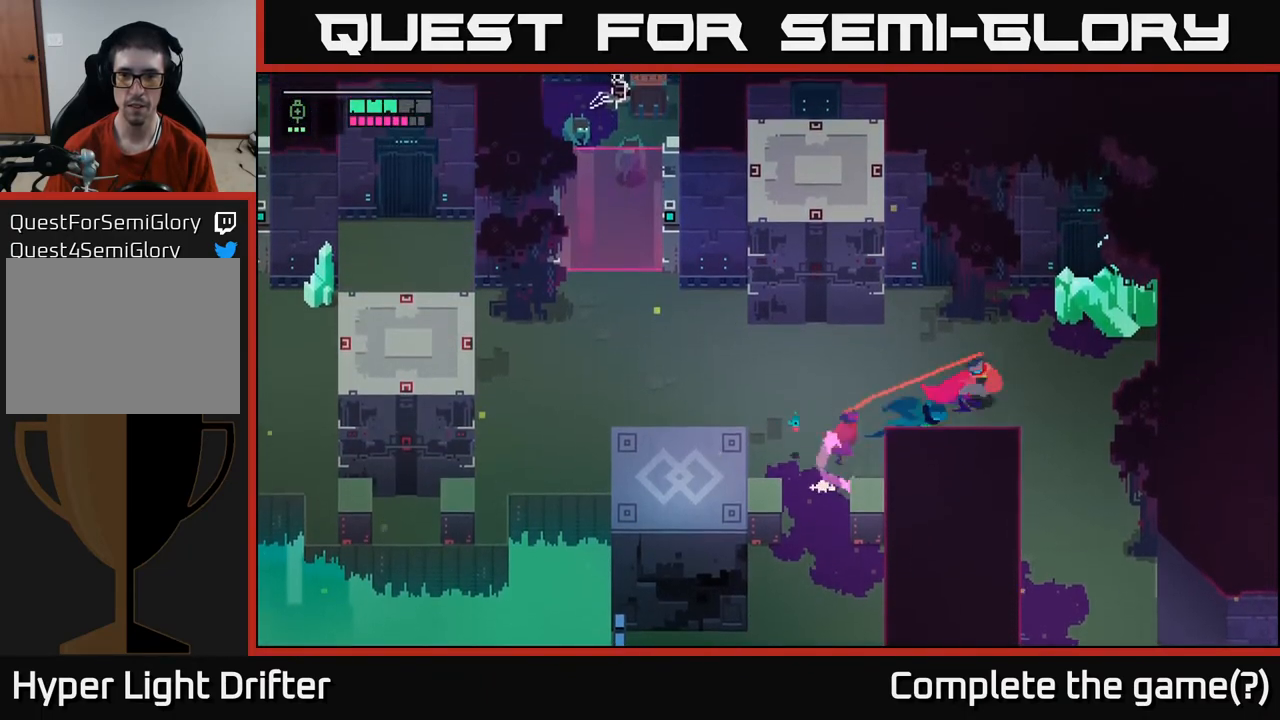
{"buttons": [], "left_stick": "down-right", "right_stick": "center", "events": [[50, "A", "up"], [83, "left_stick", "down-right"], [283, "A", "down"], [450, "A", "up"]]}
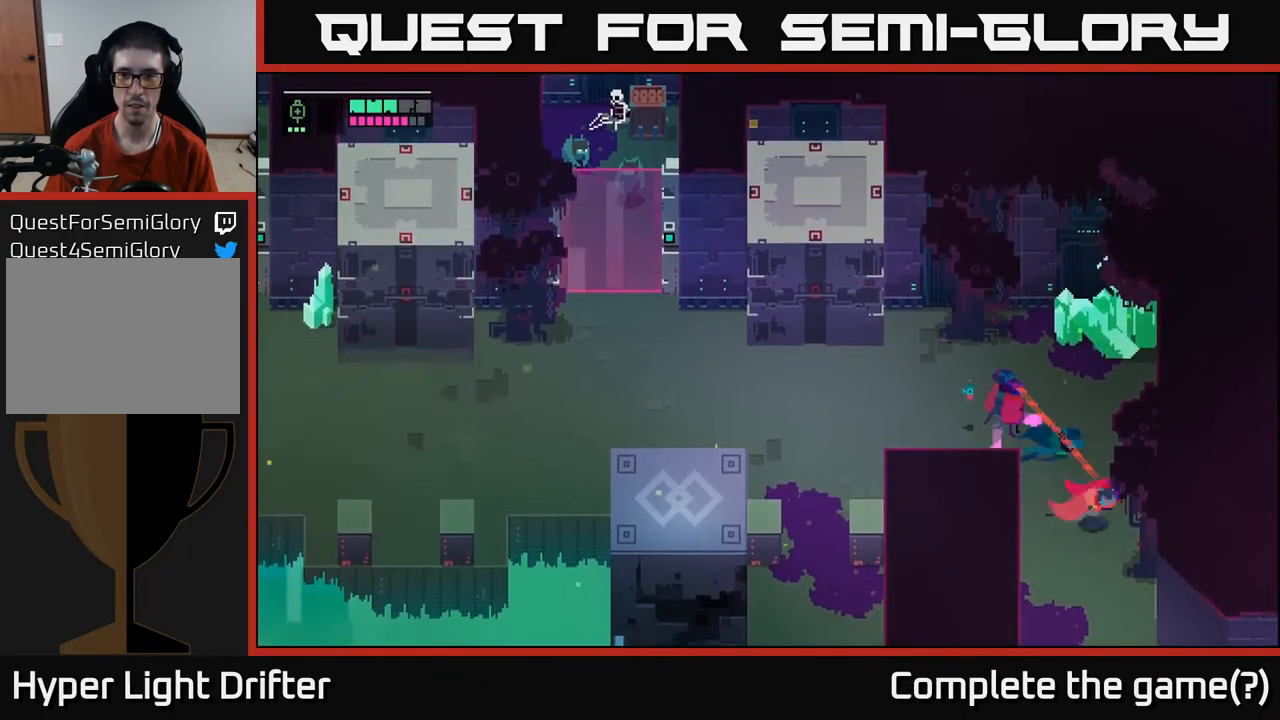
{"buttons": [], "left_stick": "down", "right_stick": "center", "events": [[17, "left_stick", "down"], [117, "A", "down"], [267, "A", "up"]]}
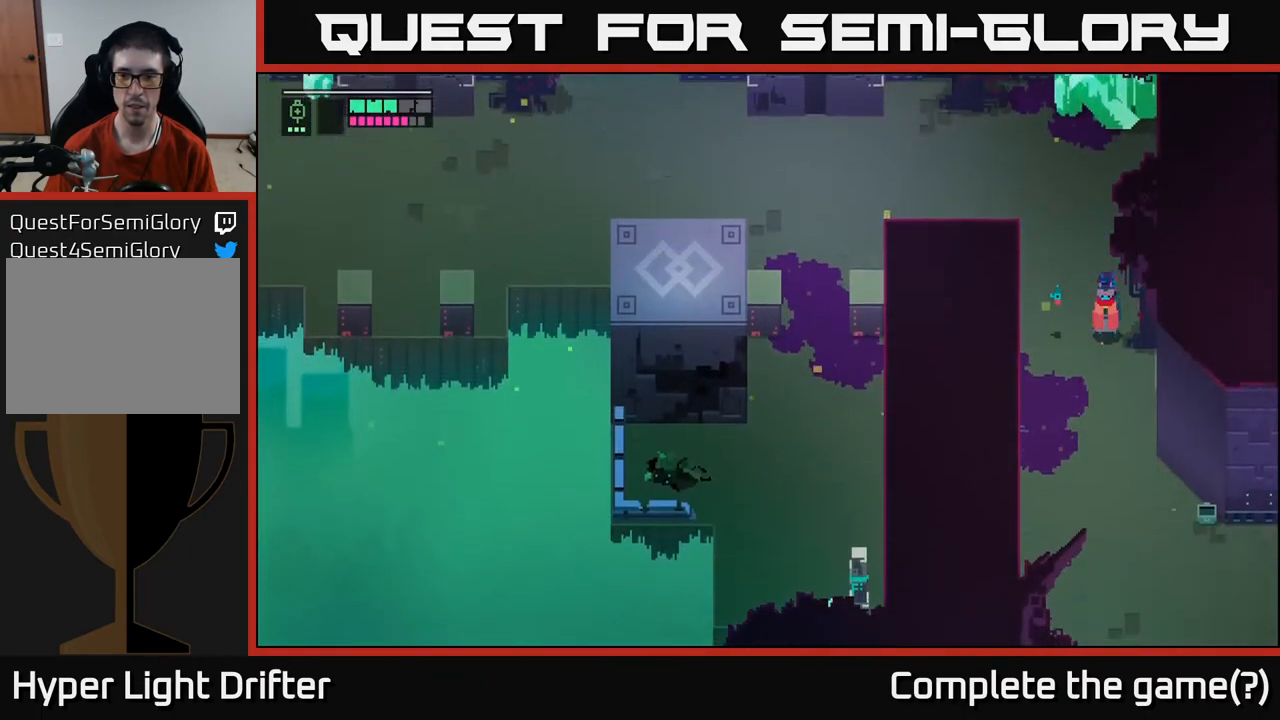
{"buttons": [], "left_stick": "down", "right_stick": "center", "events": []}
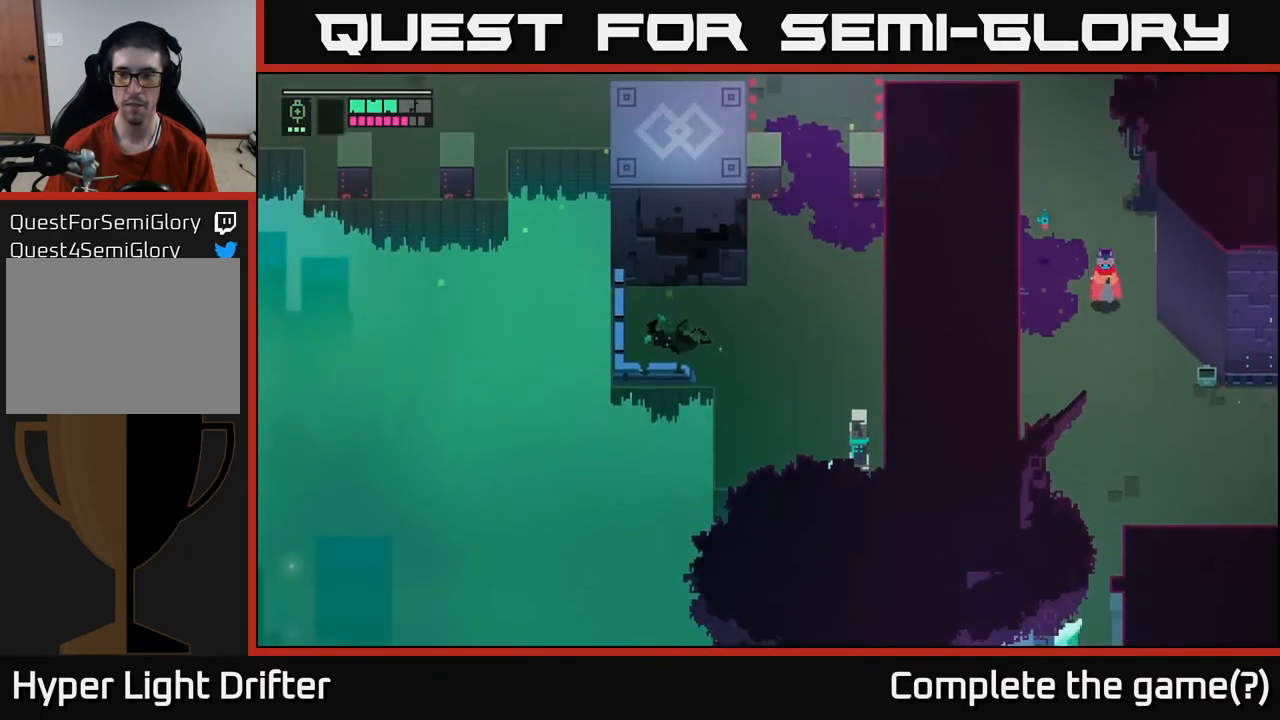
{"buttons": [], "left_stick": "right", "right_stick": "center", "events": [[117, "left_stick", "down-right"], [167, "A", "down"], [317, "A", "up"], [367, "left_stick", "right"]]}
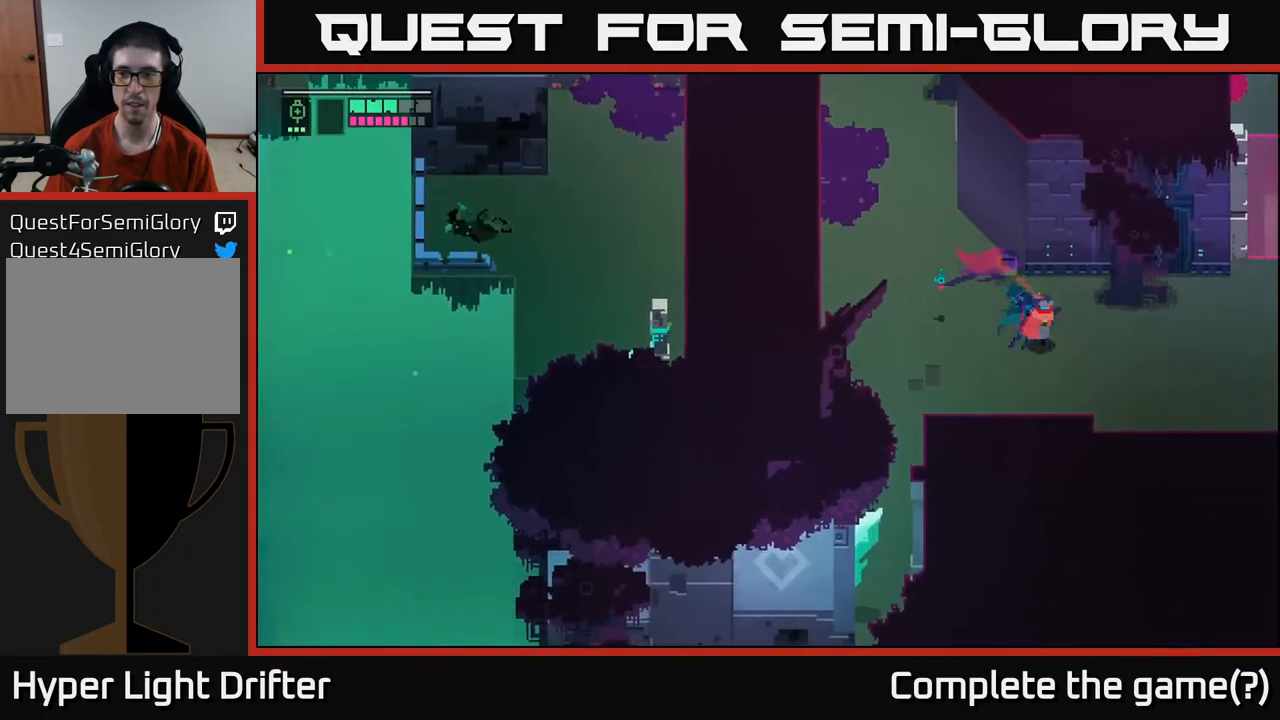
{"buttons": [], "left_stick": "right", "right_stick": "center", "events": []}
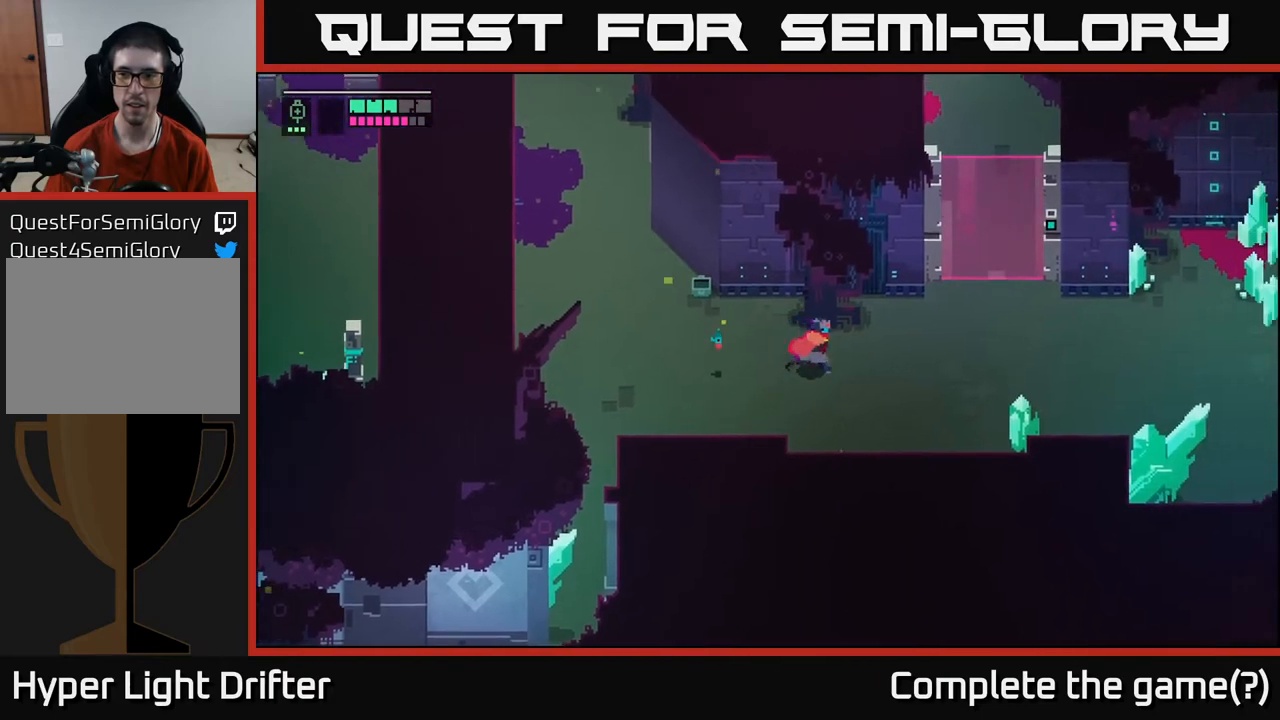
{"buttons": [], "left_stick": "right", "right_stick": "center", "events": []}
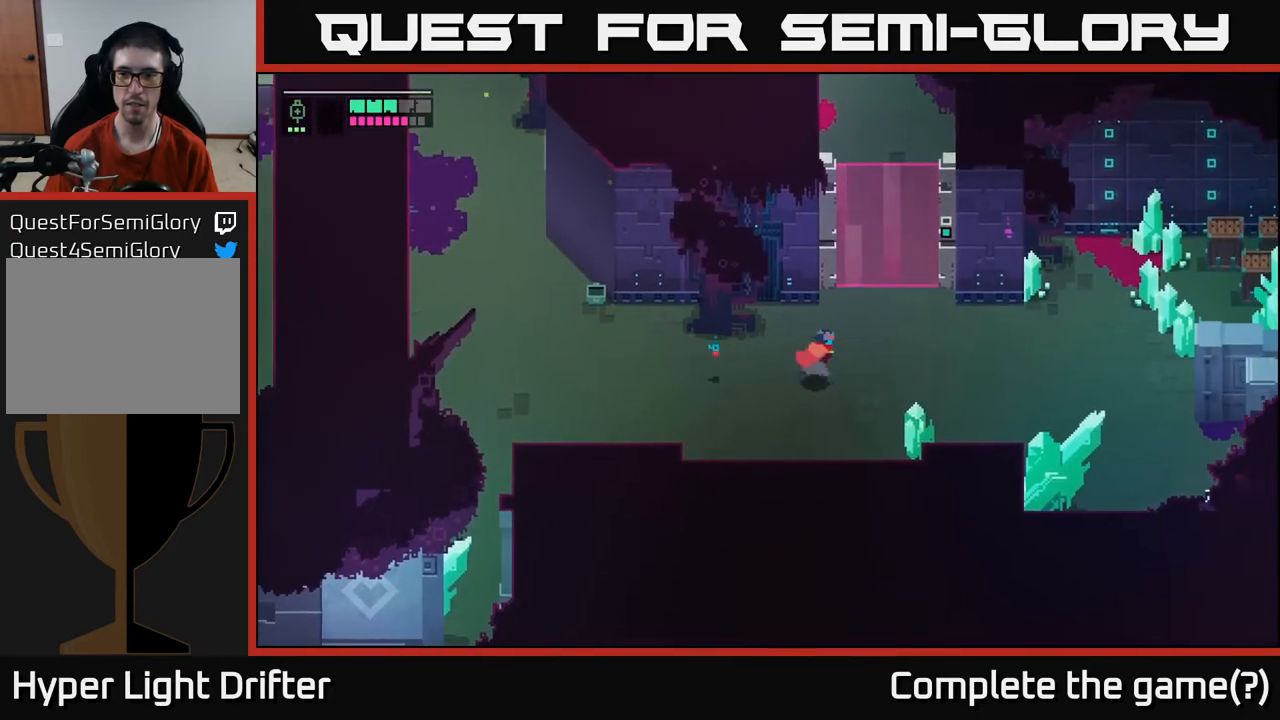
{"buttons": [], "left_stick": "right", "right_stick": "center", "events": []}
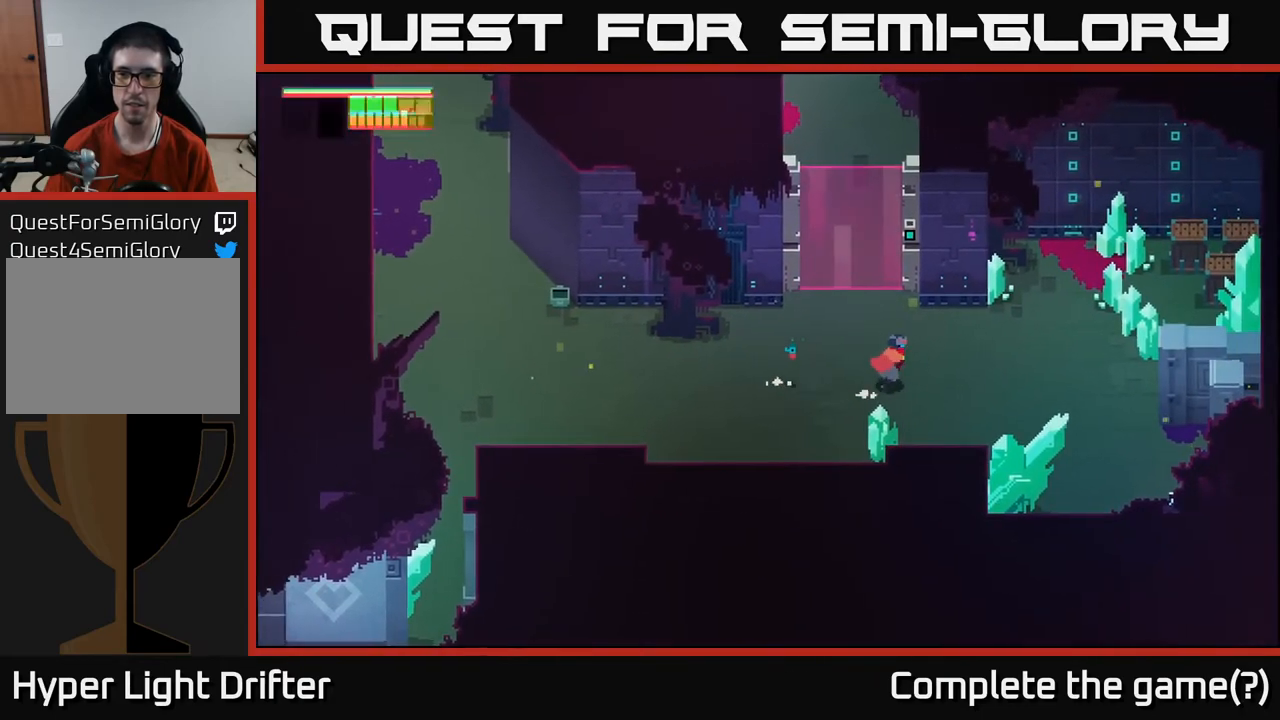
{"buttons": [], "left_stick": "right", "right_stick": "center", "events": []}
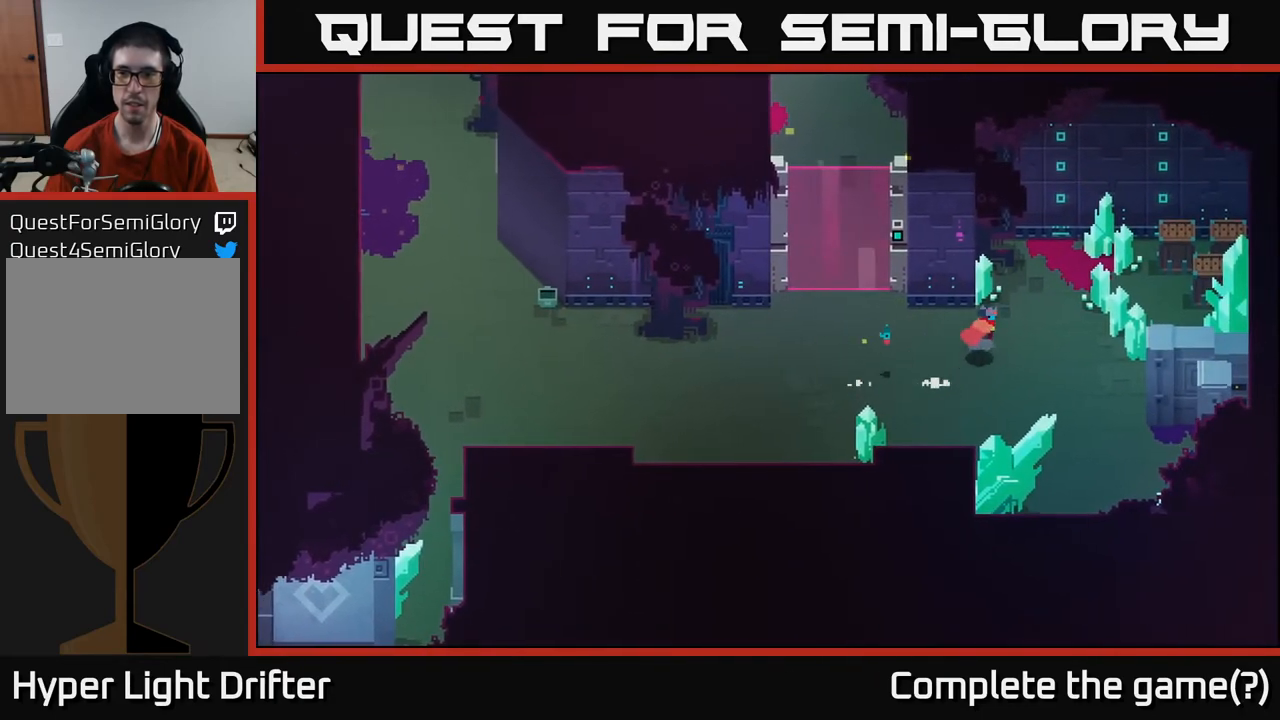
{"buttons": ["X"], "left_stick": "right", "right_stick": "center", "events": [[417, "X", "down"]]}
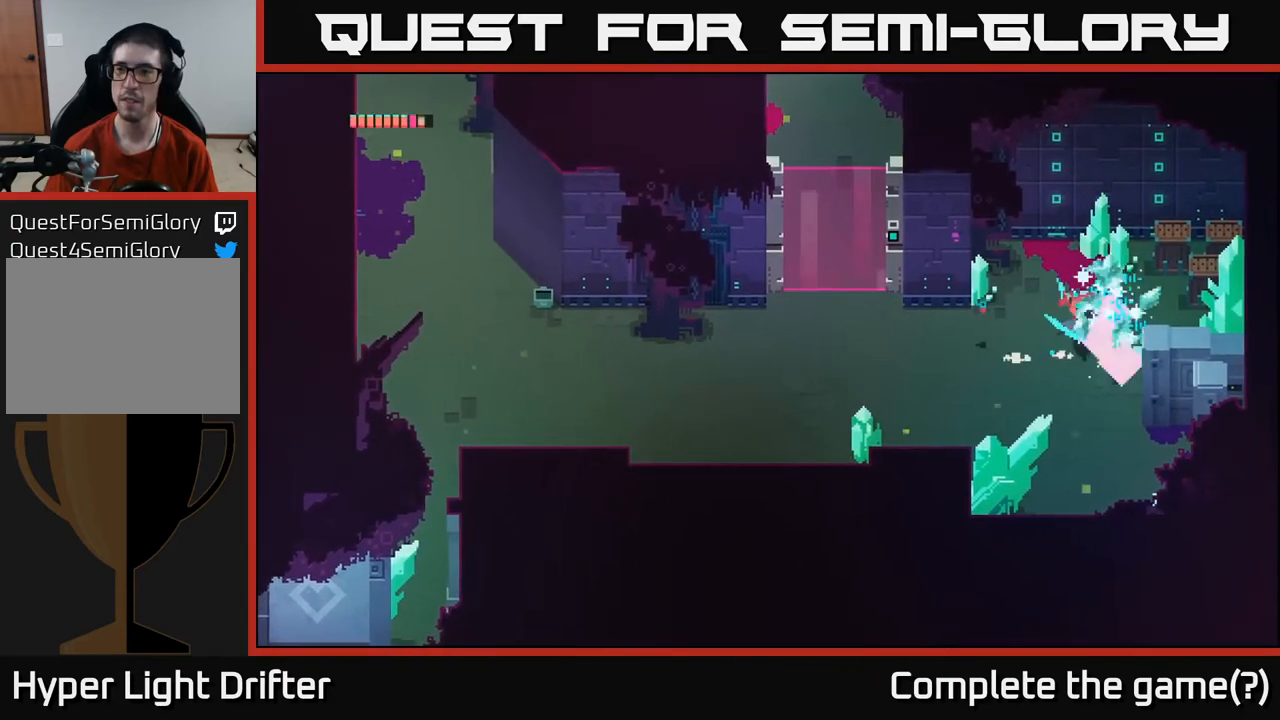
{"buttons": ["X"], "left_stick": "up-right", "right_stick": "center", "events": [[50, "left_stick", "up-right"], [100, "X", "up"], [467, "X", "down"]]}
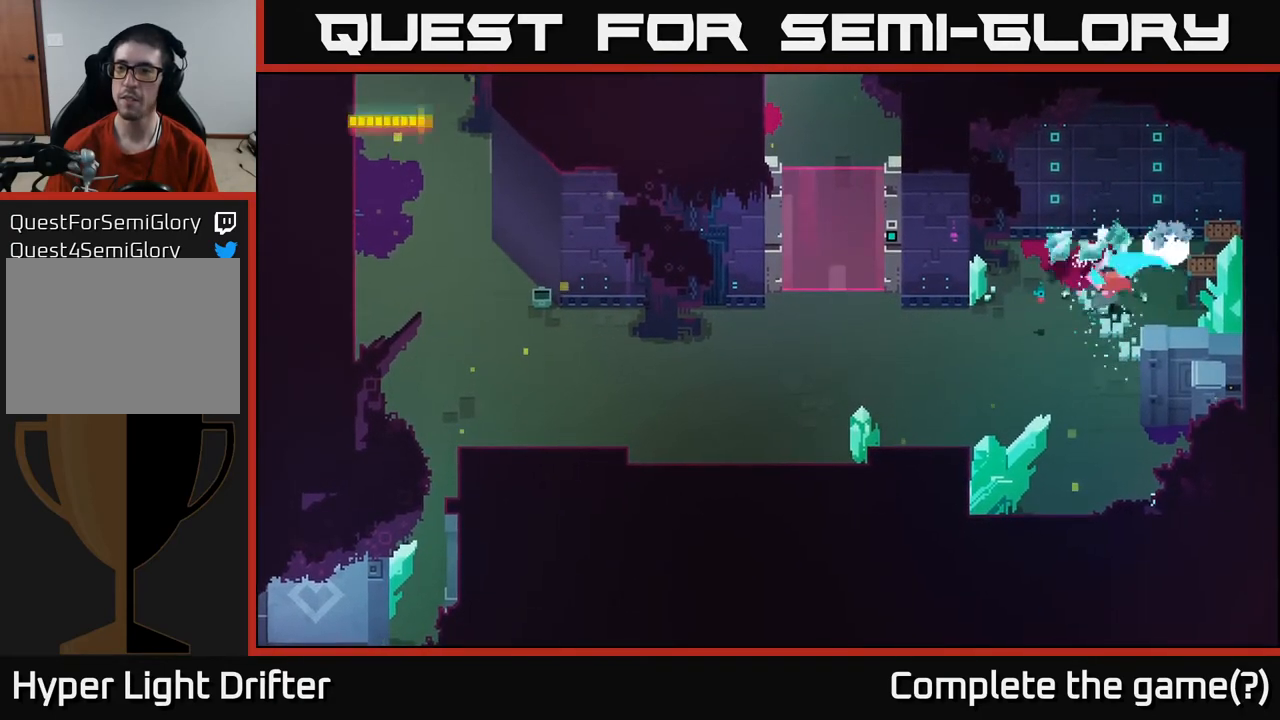
{"buttons": ["X"], "left_stick": "right", "right_stick": "center", "events": [[150, "X", "up"], [267, "left_stick", "right"], [500, "X", "down"]]}
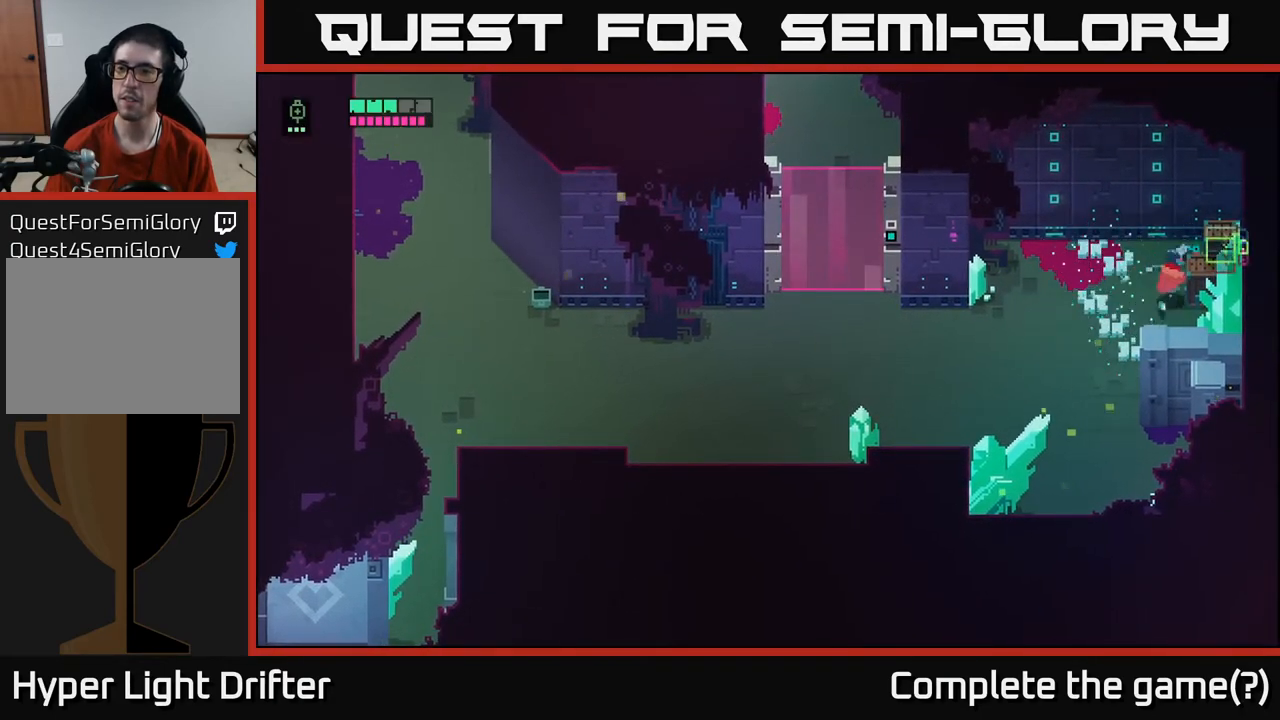
{"buttons": ["Y"], "left_stick": "right", "right_stick": "center", "events": [[167, "X", "up"], [167, "left_stick", "center"], [367, "left_stick", "right"], [400, "Y", "down"]]}
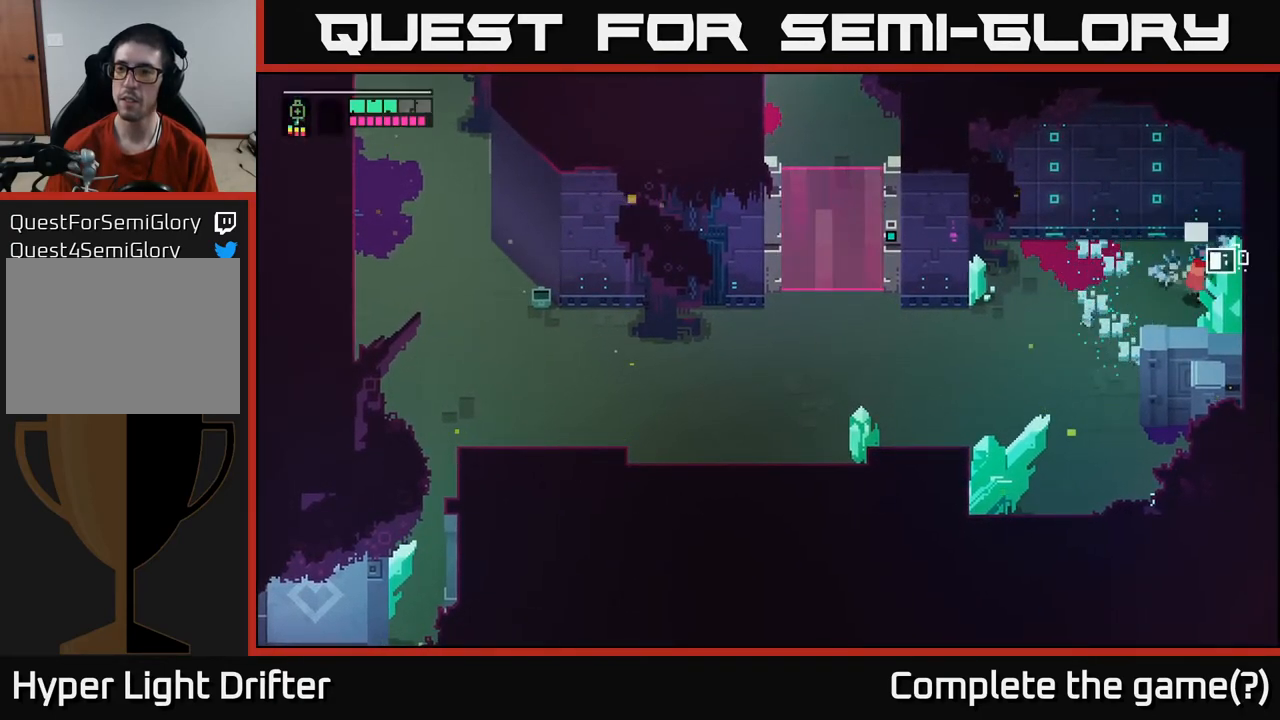
{"buttons": [], "left_stick": "left", "right_stick": "center", "events": [[33, "left_stick", "center"], [350, "left_stick", "left"], [400, "Y", "up"]]}
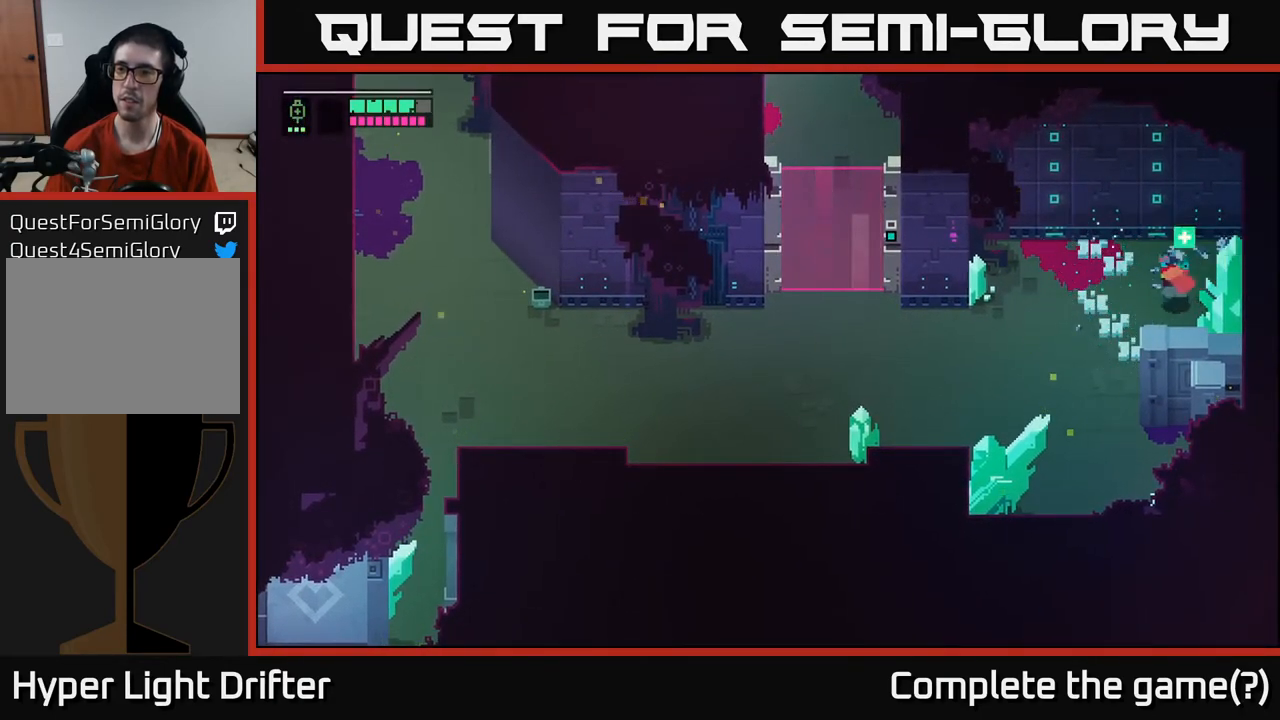
{"buttons": [], "left_stick": "down-left", "right_stick": "center", "events": [[333, "left_stick", "down-left"]]}
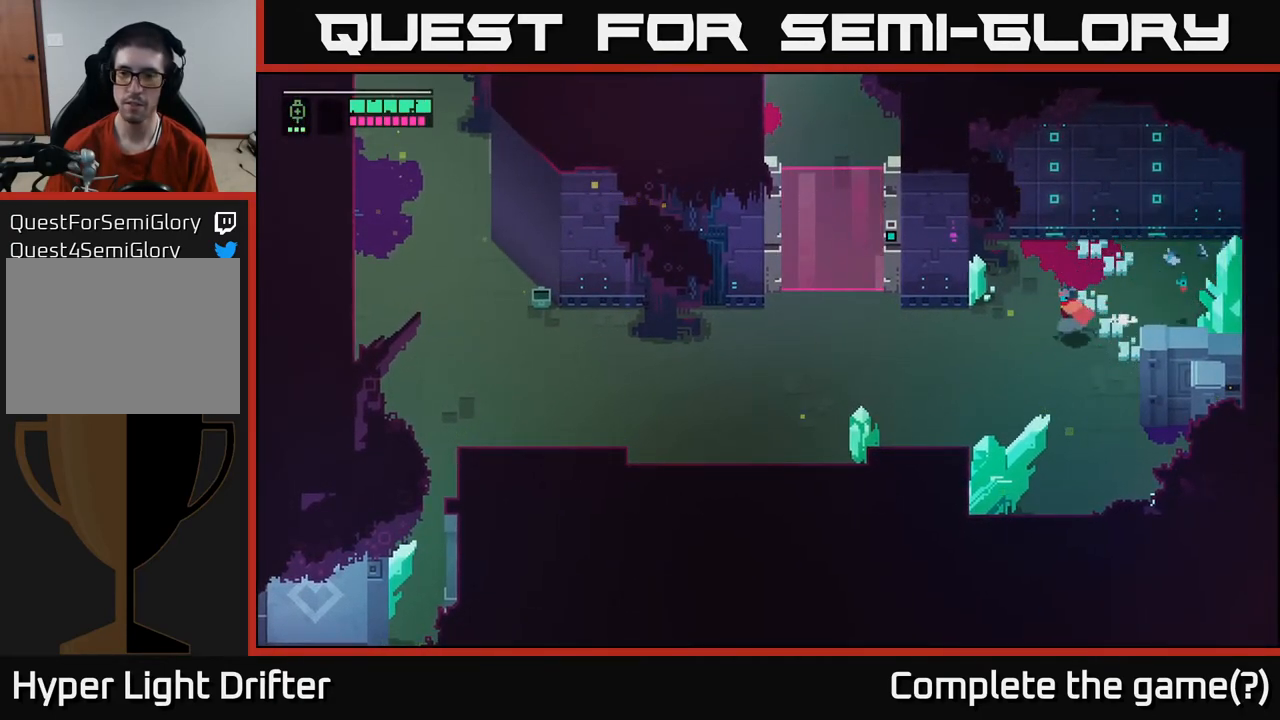
{"buttons": [], "left_stick": "down-left", "right_stick": "center", "events": []}
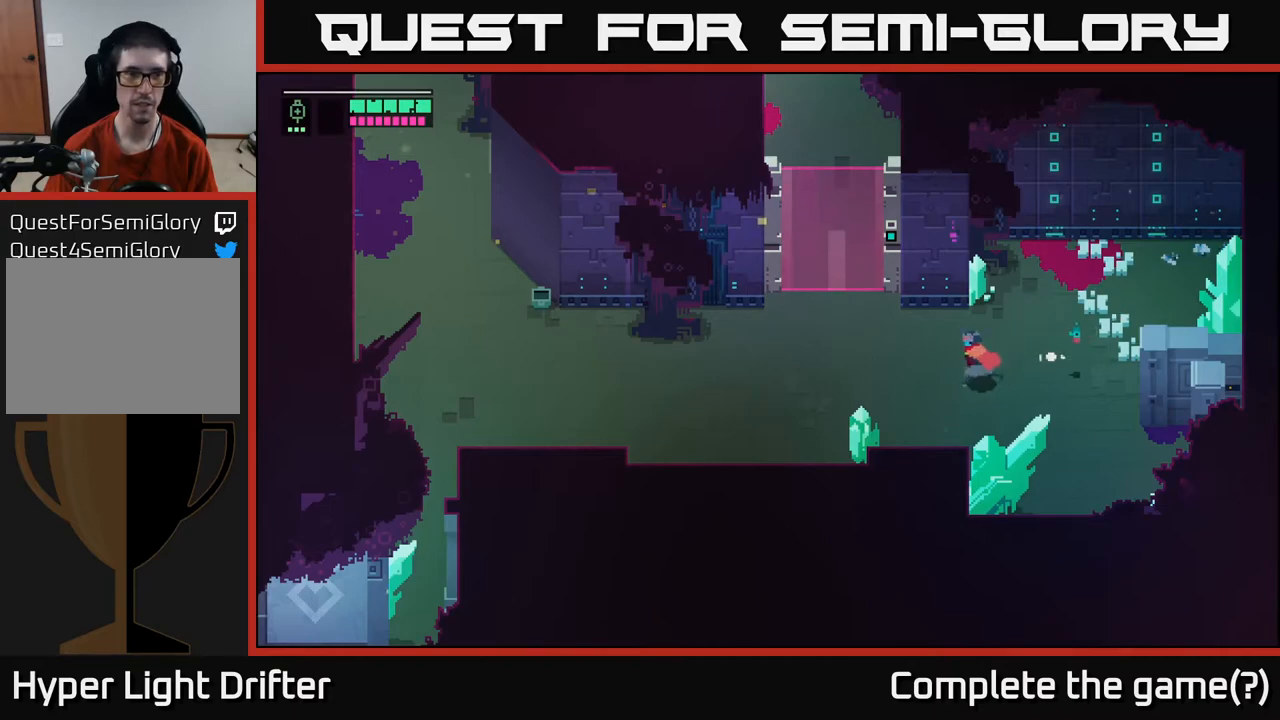
{"buttons": ["X"], "left_stick": "down-left", "right_stick": "center", "events": [[400, "X", "down"]]}
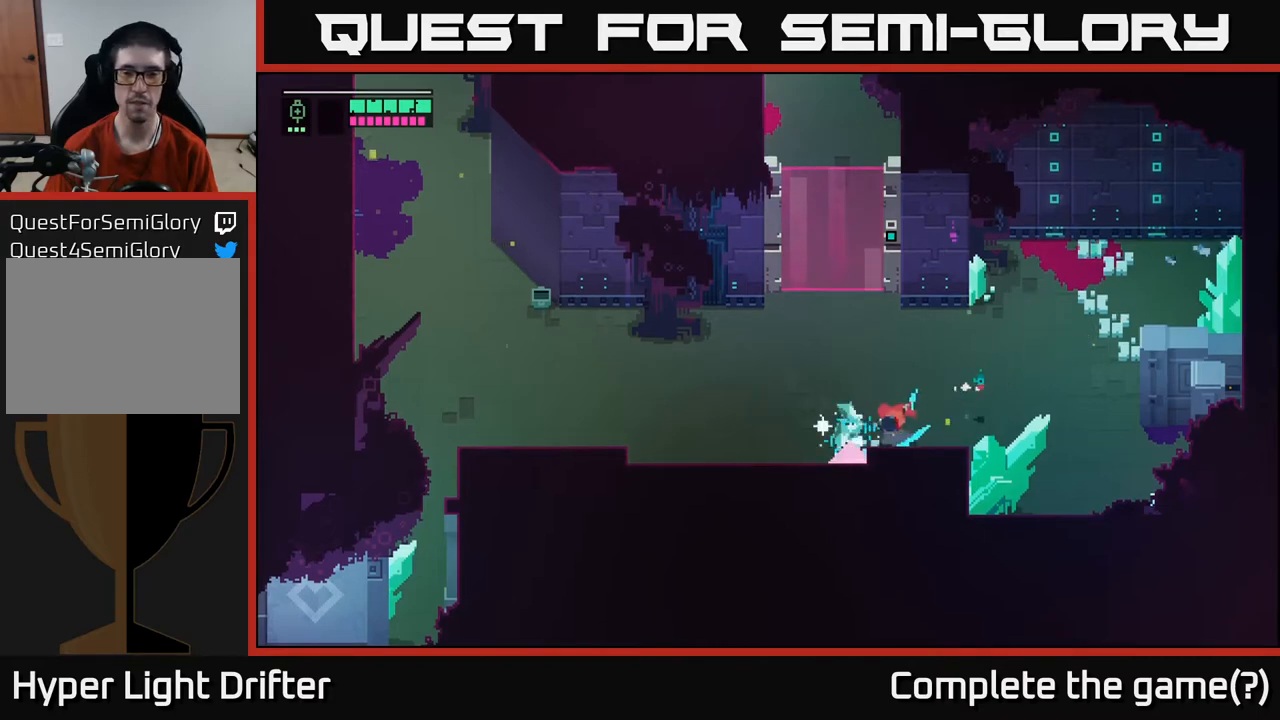
{"buttons": [], "left_stick": "up", "right_stick": "center", "events": [[33, "X", "up"], [67, "left_stick", "up-left"], [250, "left_stick", "up"]]}
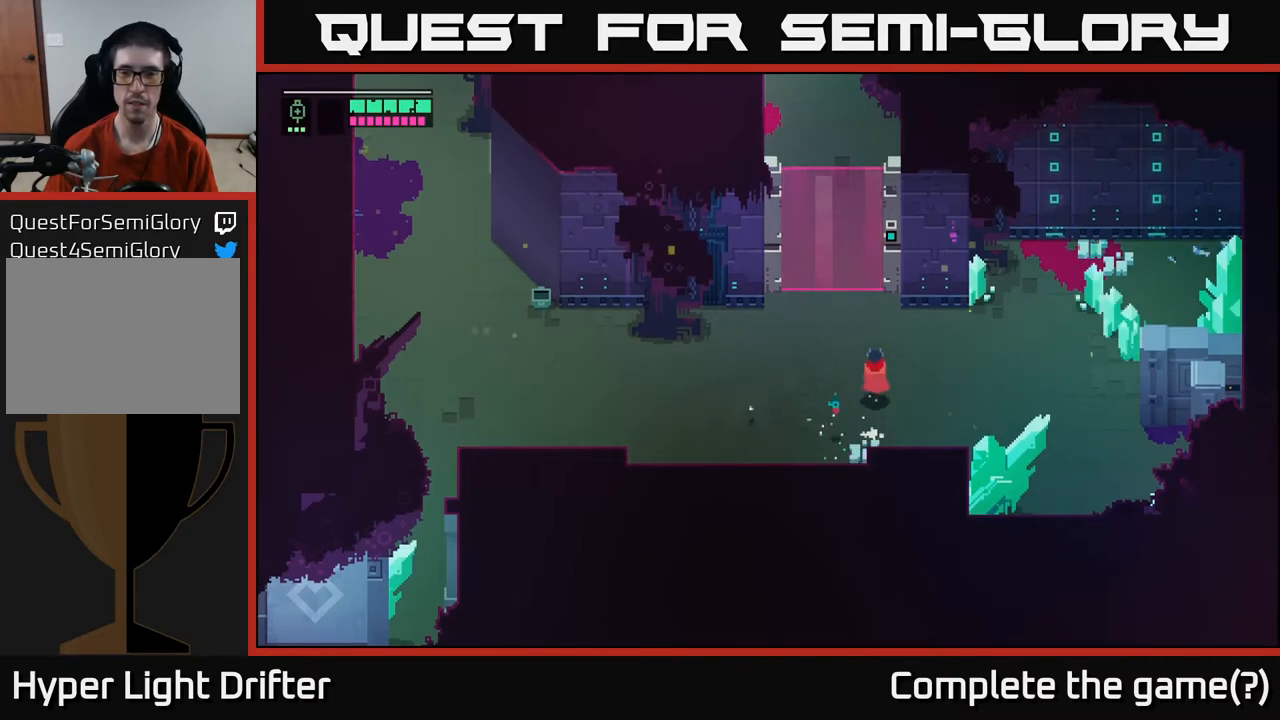
{"buttons": ["Y"], "left_stick": "center", "right_stick": "center", "events": [[400, "Y", "down"], [500, "left_stick", "center"]]}